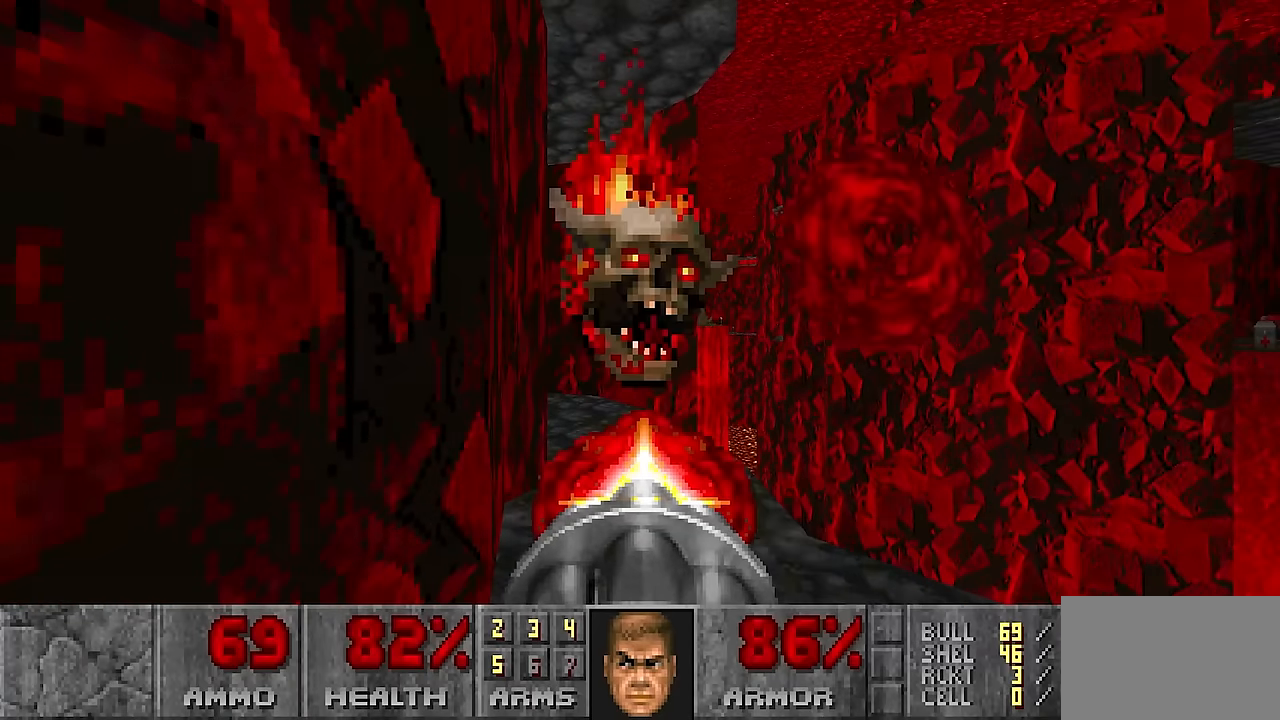
Gameplay with keyboard and mouse; each line is a JSON object with the keys and mouse buttons held at the frame after it. "events" lists presses ("down") and releases ("up") of "1", "2", "3", "4", "a", "alt", "c", "ctrl", "d", "e", "f", "q", "r", "s", "shift", "space", "tab", "v", "w", "x", "z", "mouse_left", "mouse_wheel" and "mouse_right" between this image and that frame as [ms after this image, input, new state], when the widget could be followed in between. "mouse_left", "mouse_wheel", "mouse_right" = the "left", "wheel", "right" buttons of the "mouse" list. No other keys are recorded. "wheel" means that the mouse wheel is clicked or scrolled. Not read: mouse_move.
{"keys": [], "mouse": ["left"], "events": [[50, "mouse_left", "up"], [150, "mouse_left", "down"], [283, "mouse_left", "up"], [383, "mouse_left", "down"]]}
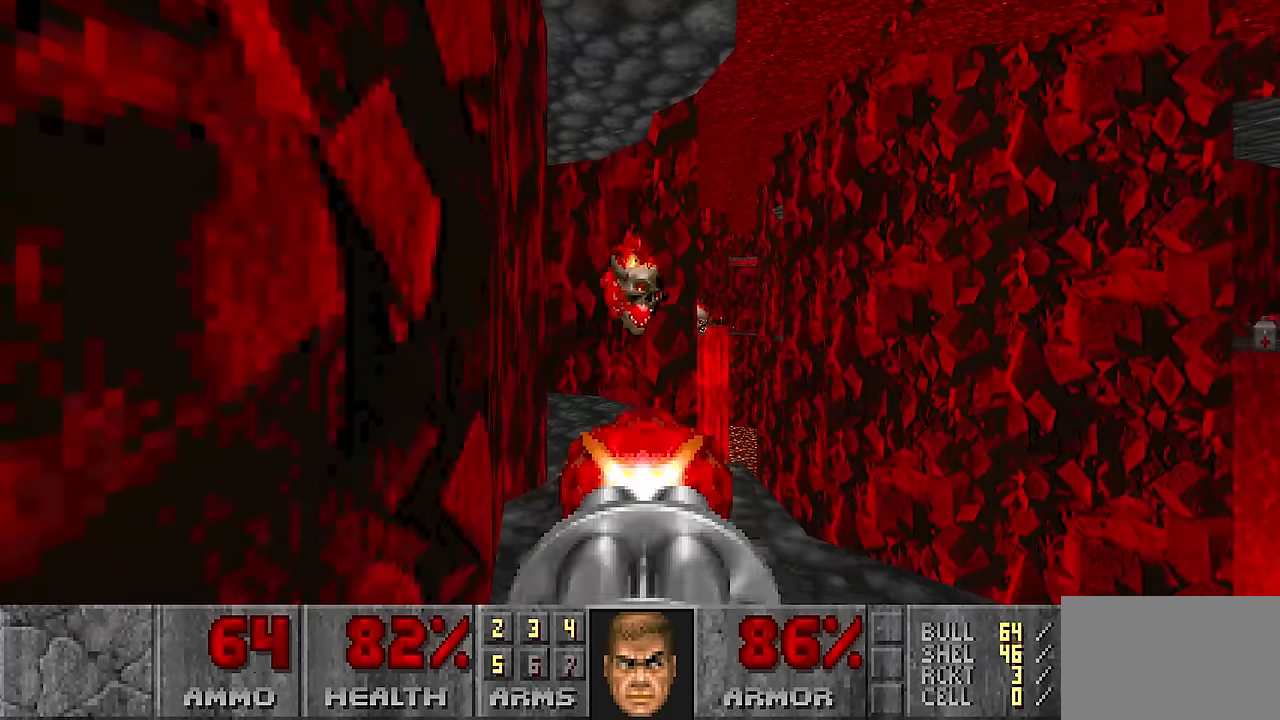
{"keys": ["w"], "mouse": [], "events": [[17, "mouse_left", "up"], [117, "mouse_left", "down"], [217, "d", "down"], [217, "mouse_left", "up"], [217, "w", "down"], [317, "d", "up"], [317, "w", "up"], [500, "w", "down"]]}
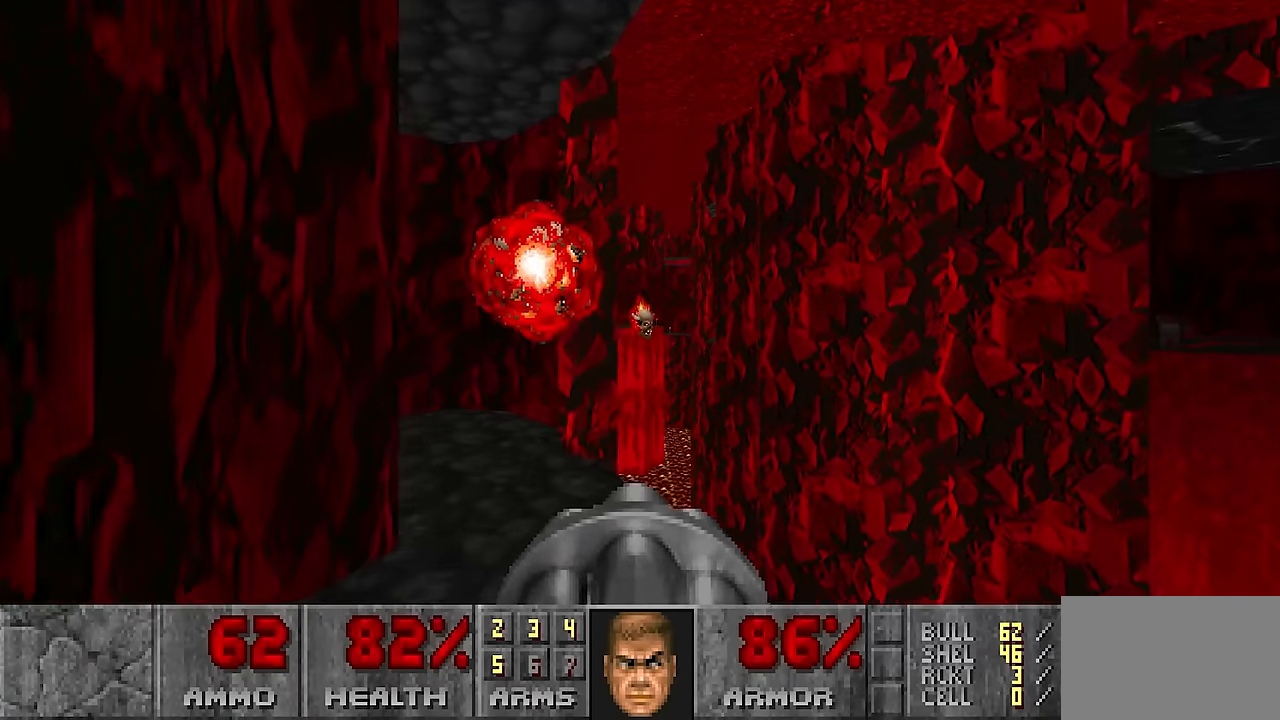
{"keys": [], "mouse": ["left"], "events": [[133, "w", "up"], [183, "mouse_left", "down"], [267, "mouse_left", "up"], [467, "mouse_left", "down"]]}
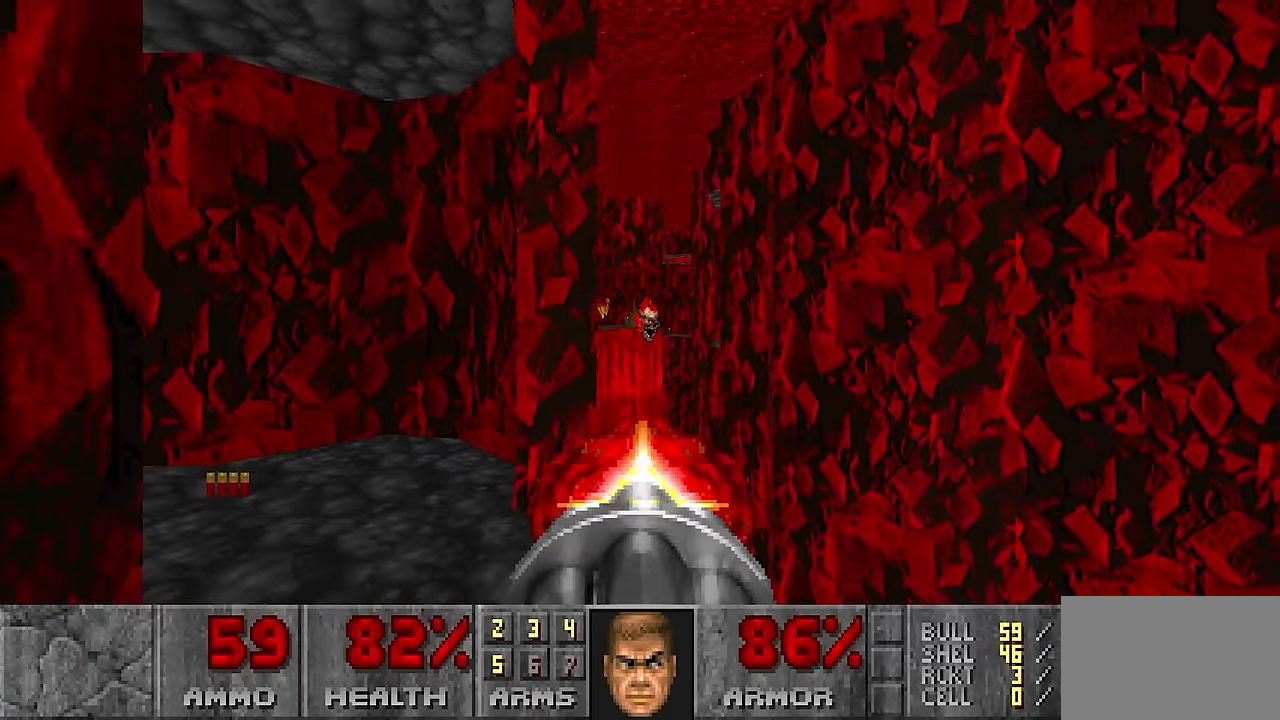
{"keys": [], "mouse": [], "events": [[100, "mouse_left", "up"], [250, "mouse_left", "down"], [383, "mouse_left", "up"]]}
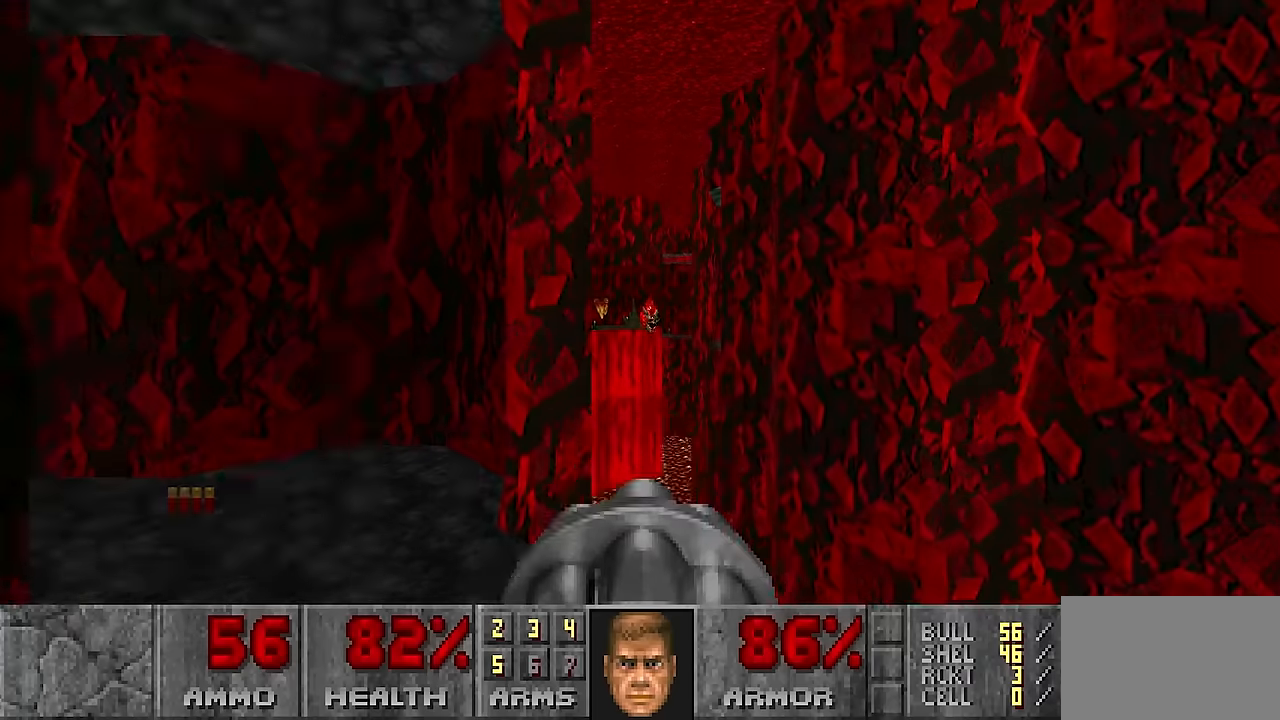
{"keys": [], "mouse": [], "events": [[33, "mouse_left", "down"], [167, "mouse_left", "up"], [300, "mouse_left", "down"], [400, "mouse_left", "up"]]}
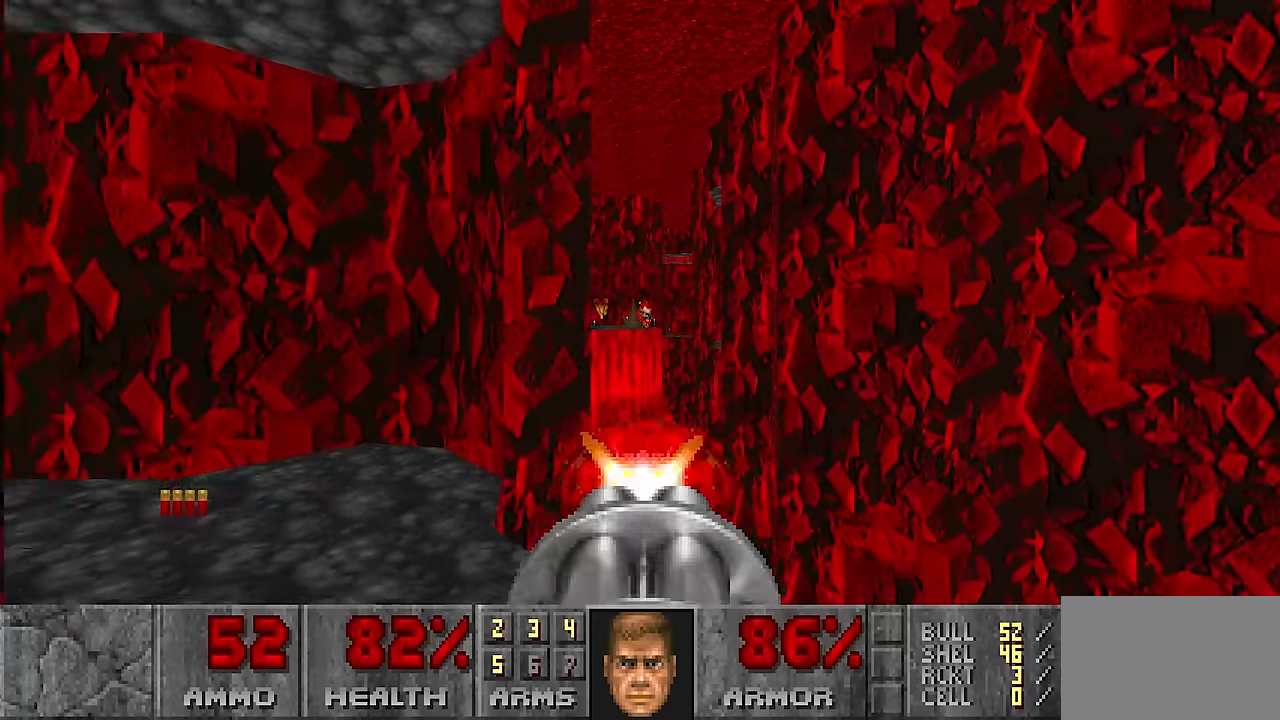
{"keys": ["w"], "mouse": [], "events": [[467, "w", "down"]]}
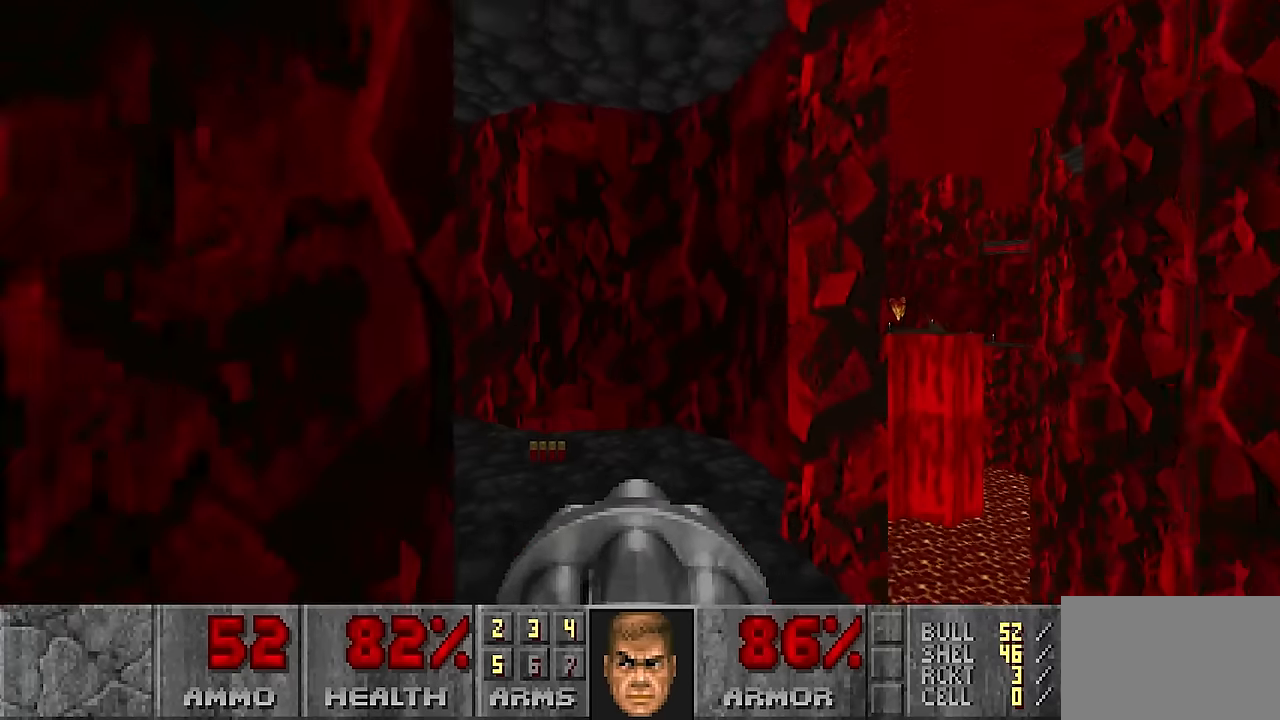
{"keys": [], "mouse": [], "events": [[433, "w", "up"]]}
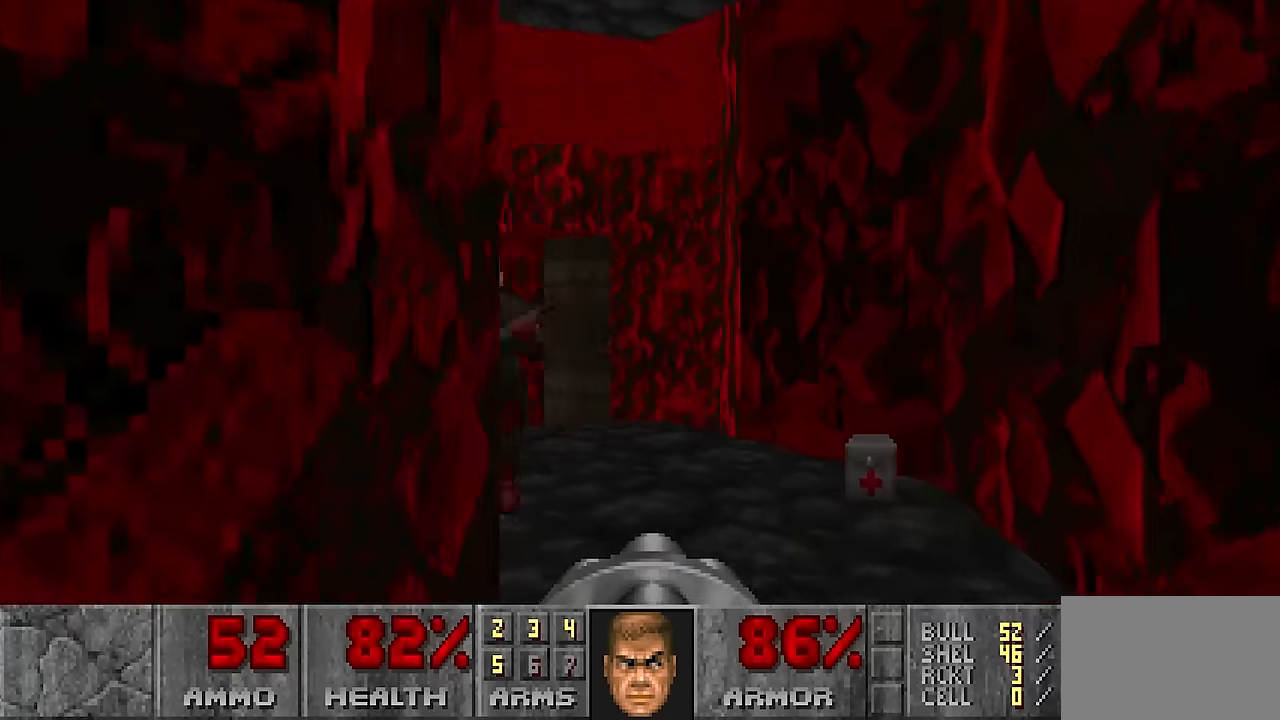
{"keys": ["a"], "mouse": ["left"], "events": [[350, "a", "down"], [483, "mouse_left", "down"]]}
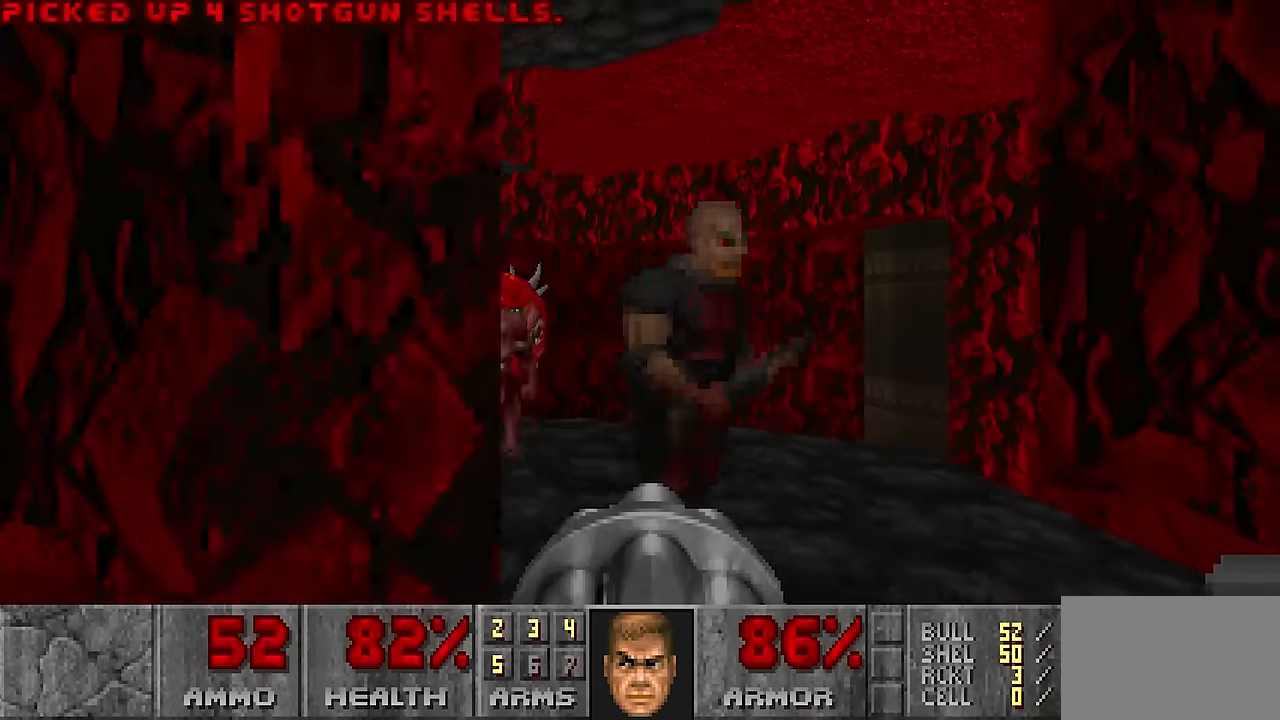
{"keys": [], "mouse": ["left"], "events": [[33, "a", "up"], [133, "d", "down"], [233, "d", "up"], [233, "mouse_left", "up"], [500, "mouse_left", "down"]]}
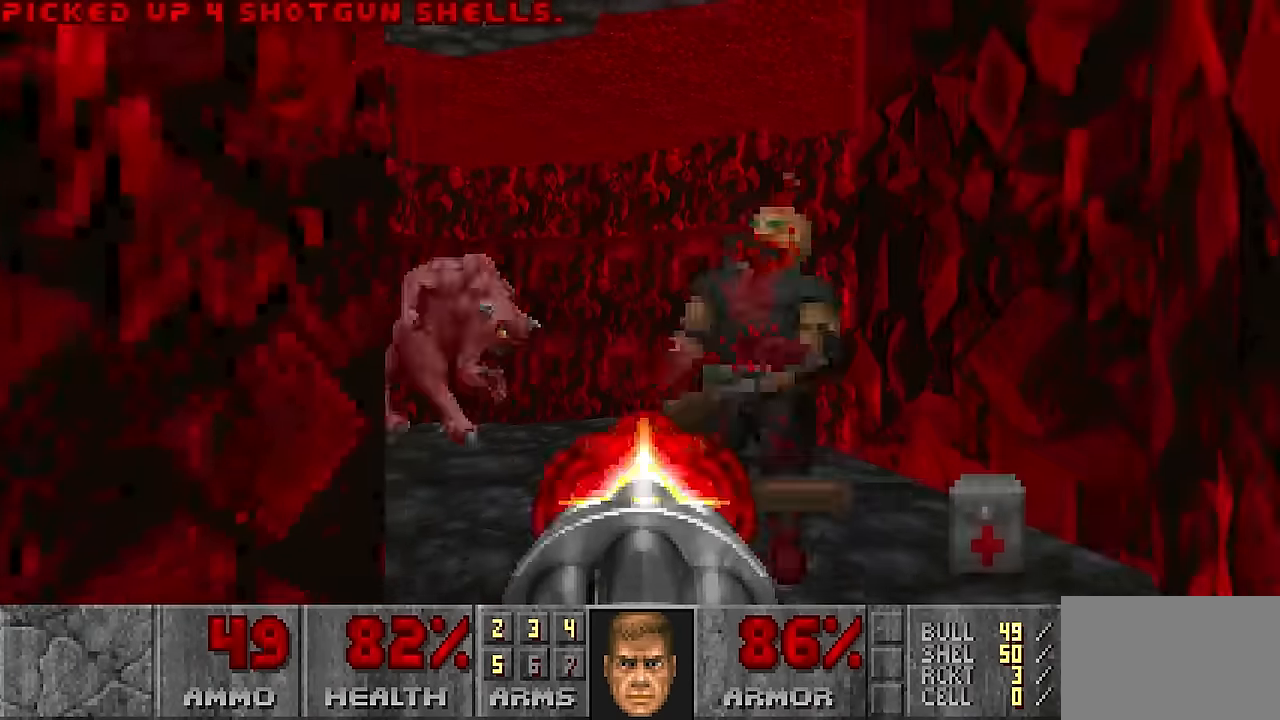
{"keys": ["d", "w"], "mouse": [], "events": [[150, "a", "down"], [150, "s", "down"], [200, "mouse_left", "up"], [200, "s", "up"], [250, "a", "up"], [433, "w", "down"], [467, "d", "down"]]}
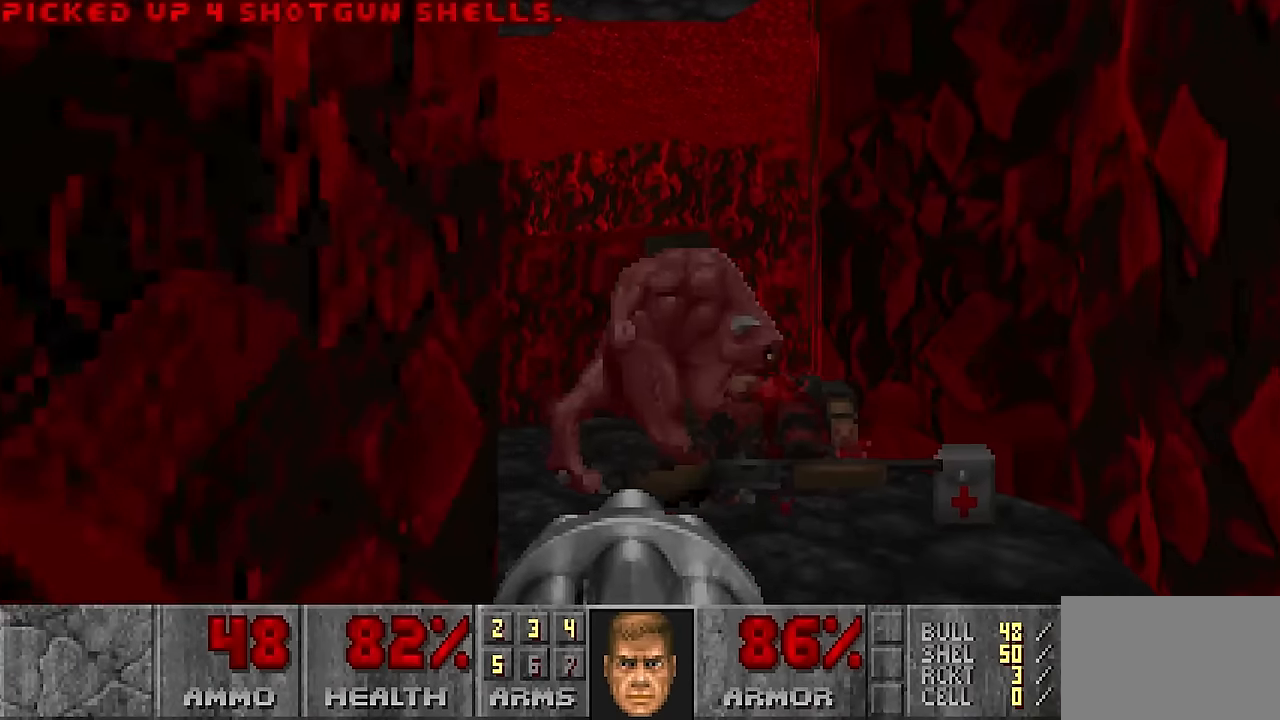
{"keys": [], "mouse": [], "events": [[17, "w", "up"], [67, "d", "up"], [167, "1", "down"], [217, "1", "up"], [350, "s", "down"], [483, "s", "up"]]}
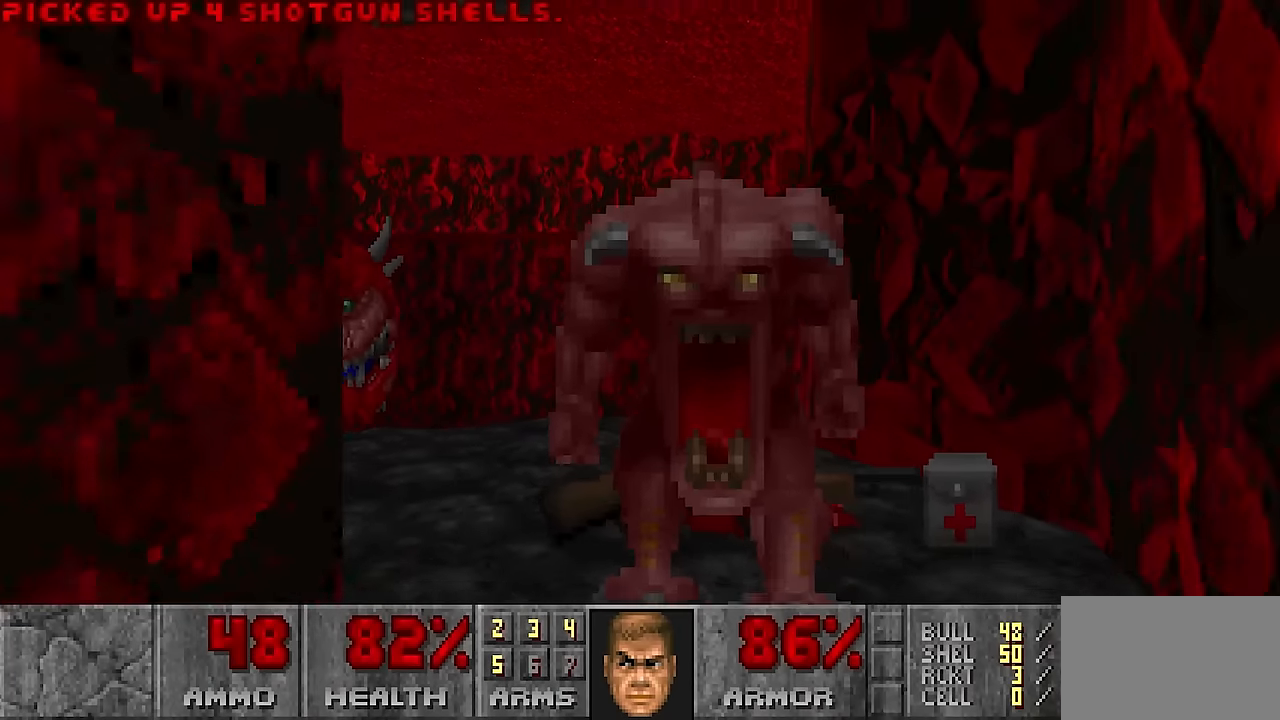
{"keys": ["w"], "mouse": [], "events": [[367, "w", "down"]]}
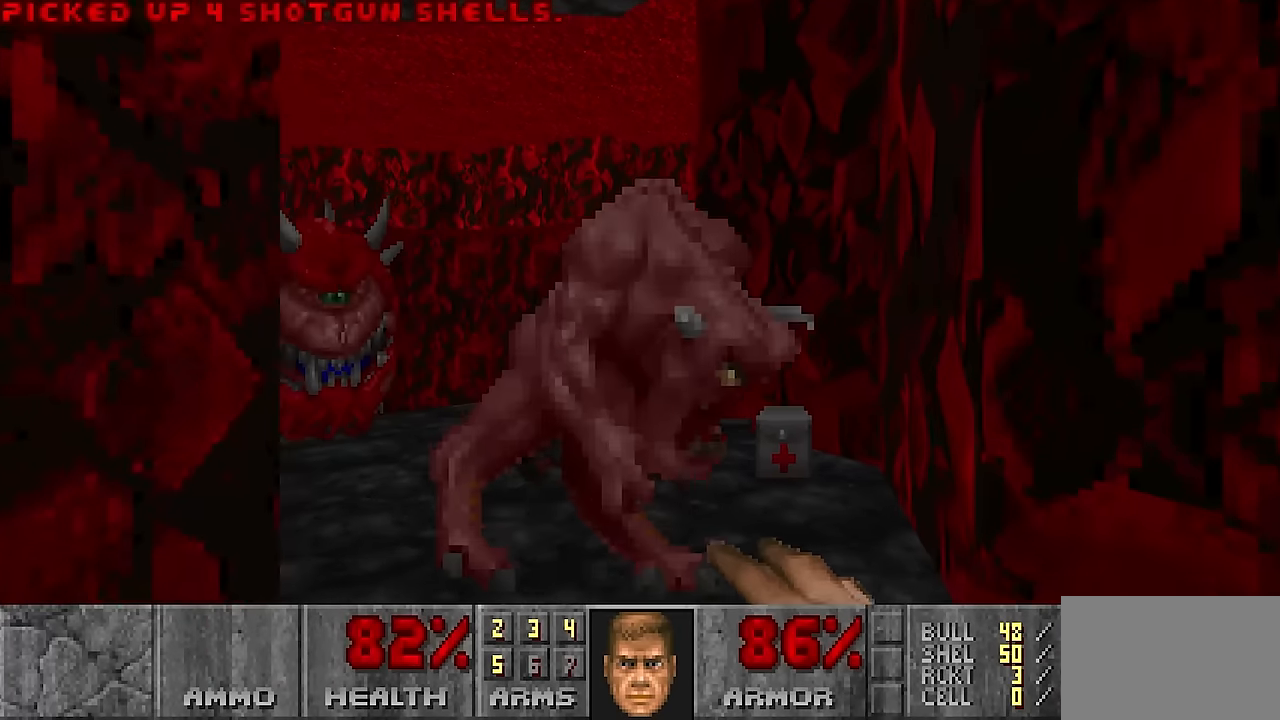
{"keys": [], "mouse": [], "events": [[50, "mouse_left", "down"], [100, "w", "up"], [150, "mouse_left", "up"], [150, "s", "down"], [200, "mouse_left", "down"], [350, "mouse_left", "up"], [350, "s", "up"]]}
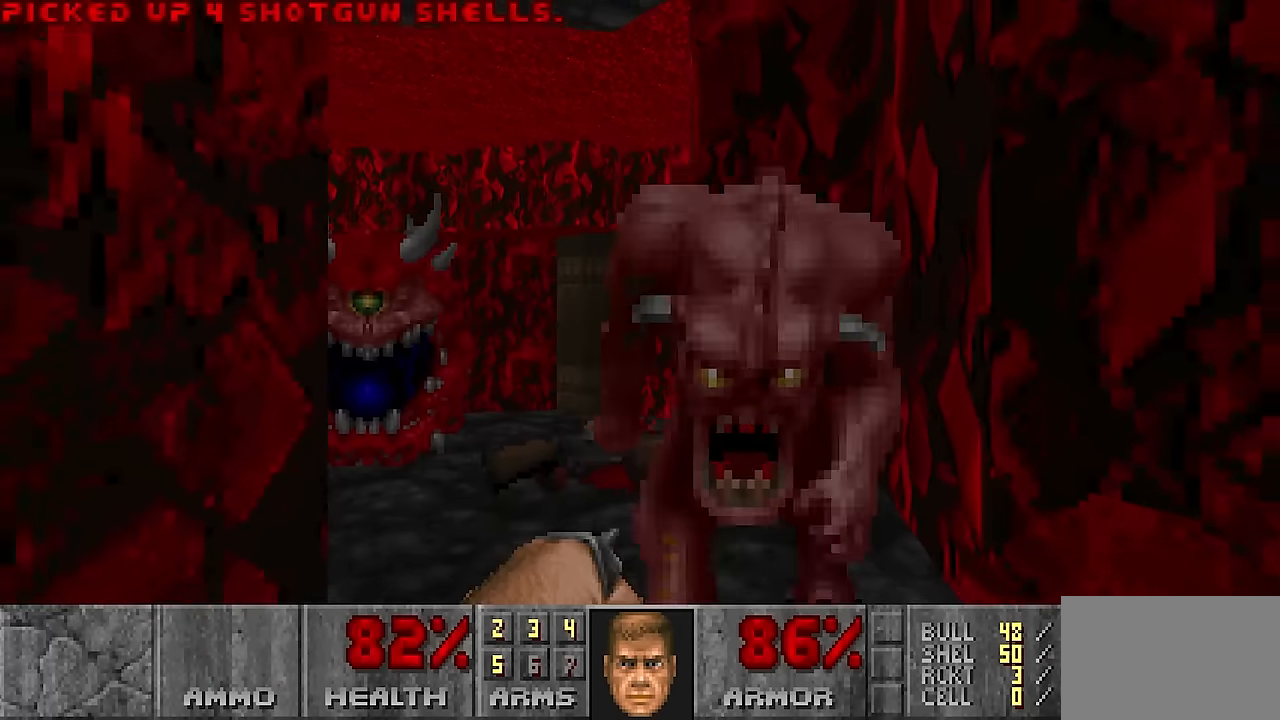
{"keys": [], "mouse": [], "events": [[67, "d", "down"], [67, "w", "down"], [117, "d", "up"], [117, "w", "up"], [167, "mouse_left", "down"], [267, "a", "down"], [267, "mouse_left", "up"], [267, "s", "down"], [317, "mouse_left", "down"], [400, "s", "up"], [450, "a", "up"], [450, "mouse_left", "up"]]}
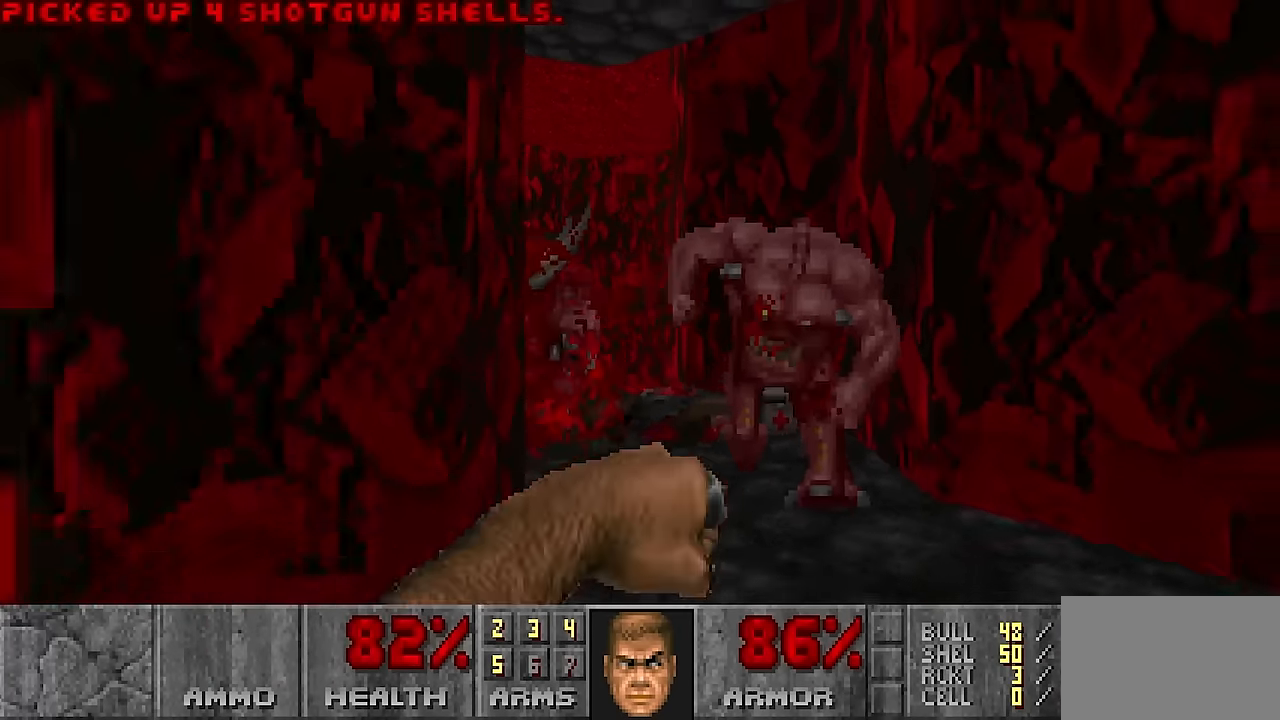
{"keys": [], "mouse": [], "events": [[183, "w", "down"], [267, "w", "up"], [417, "a", "down"], [467, "a", "up"]]}
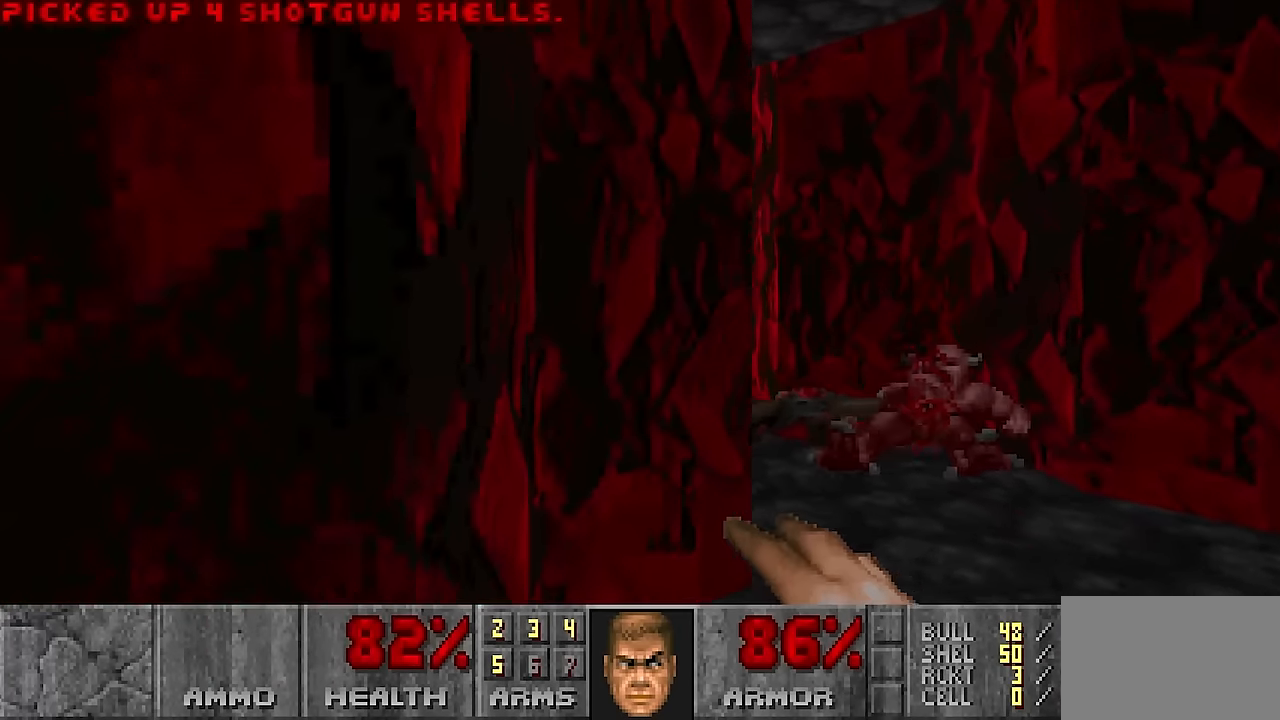
{"keys": [], "mouse": [], "events": []}
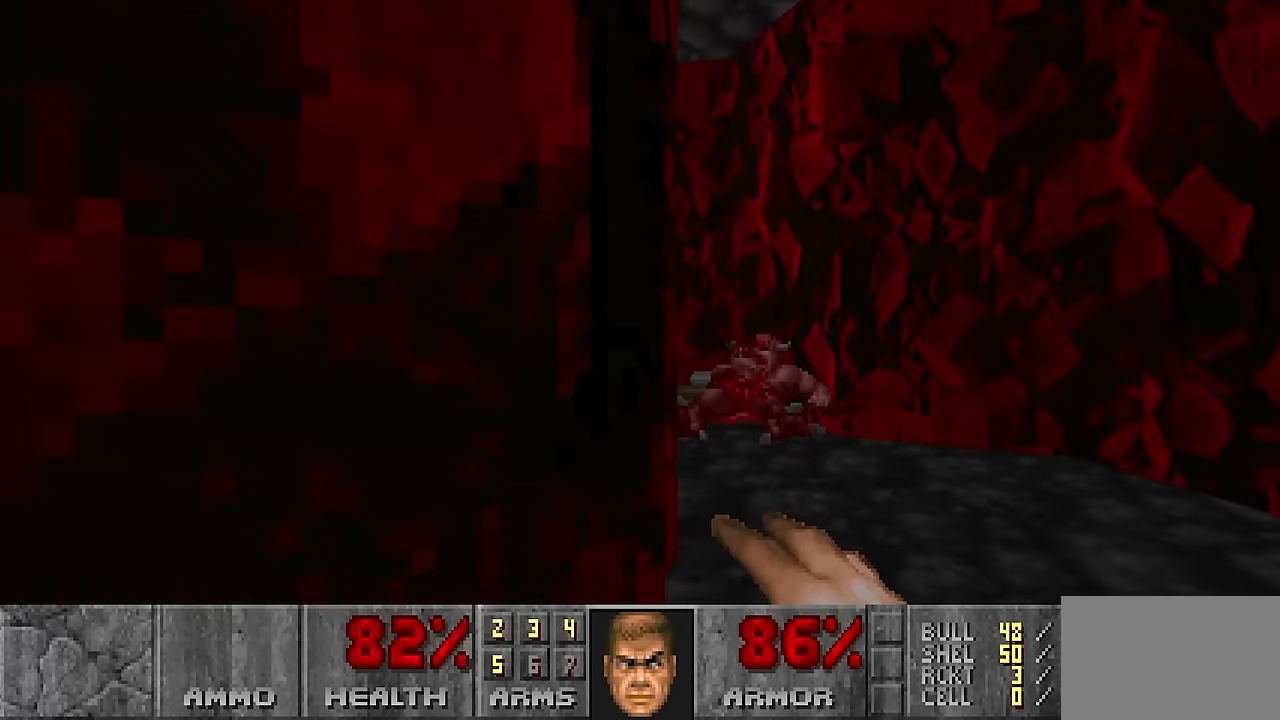
{"keys": ["3"], "mouse": [], "events": [[483, "3", "down"]]}
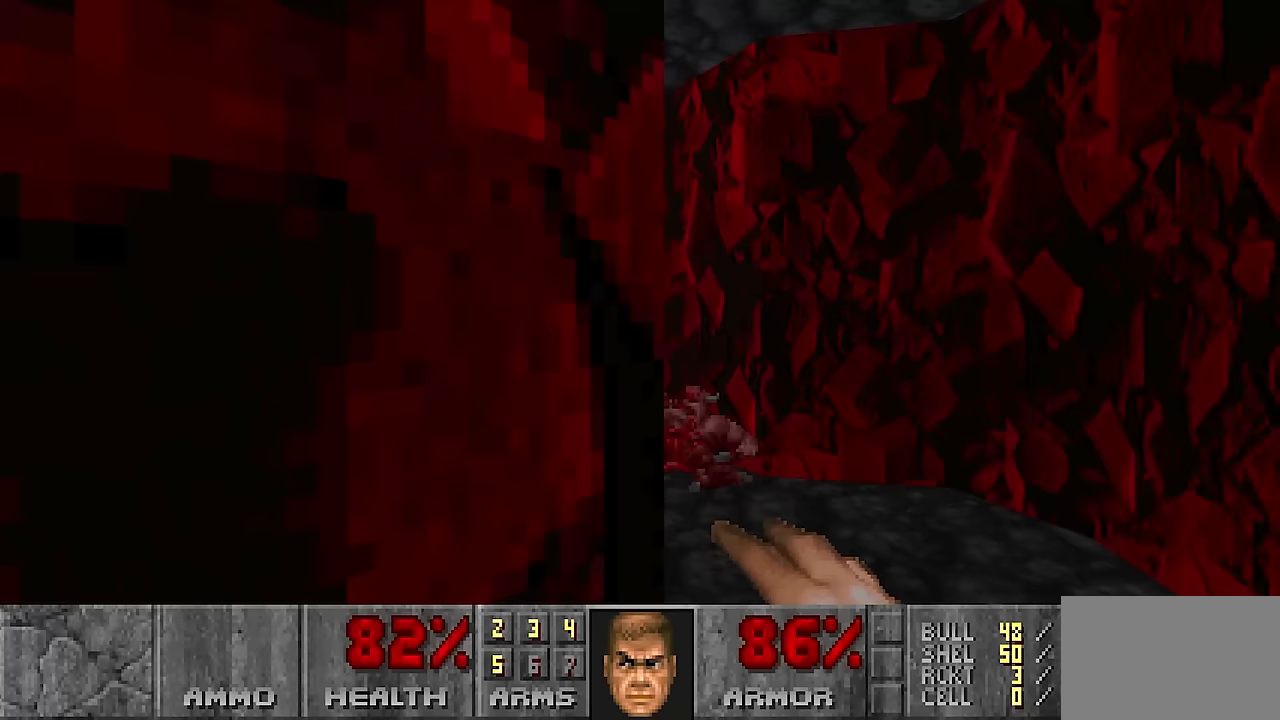
{"keys": [], "mouse": [], "events": [[83, "3", "up"], [283, "d", "down"], [283, "w", "down"], [417, "d", "up"], [467, "w", "up"]]}
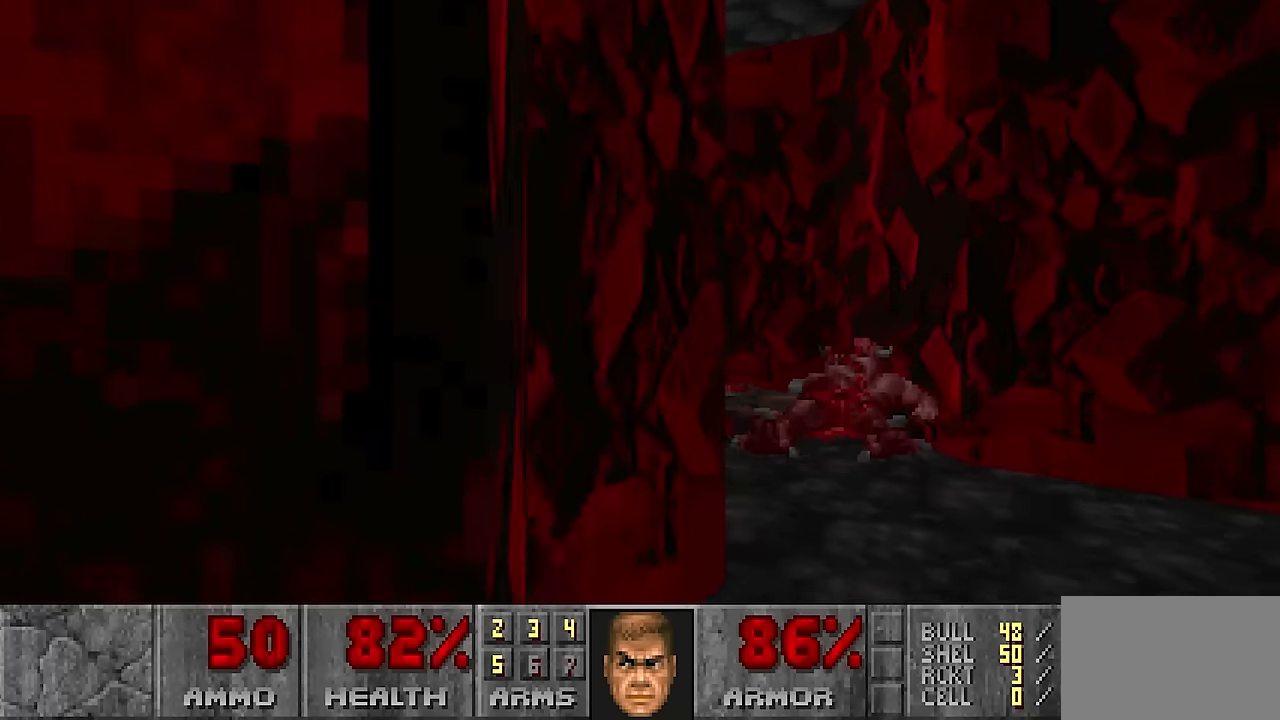
{"keys": [], "mouse": [], "events": [[250, "d", "down"], [283, "w", "down"], [383, "d", "up"], [433, "w", "up"]]}
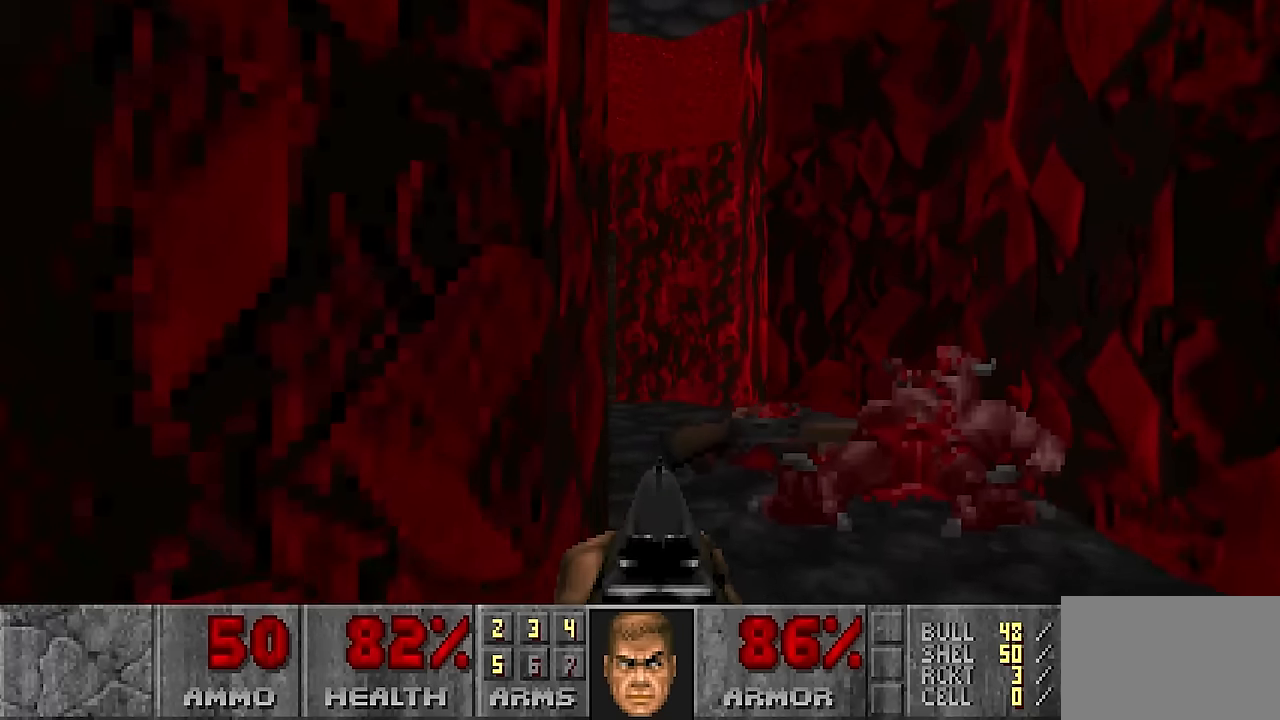
{"keys": ["a"], "mouse": ["left"], "events": [[117, "d", "down"], [217, "d", "up"], [500, "a", "down"], [500, "mouse_left", "down"]]}
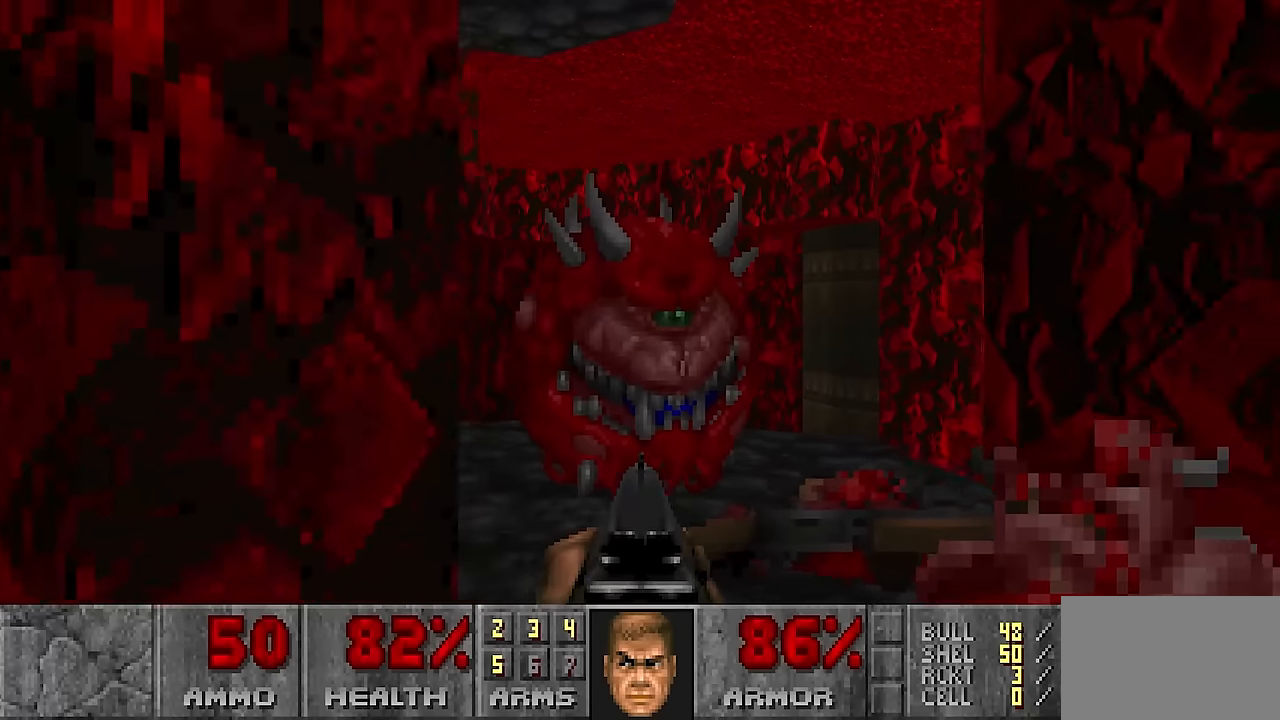
{"keys": [], "mouse": [], "events": [[83, "s", "down"], [133, "s", "up"], [233, "mouse_left", "up"], [233, "w", "down"], [283, "a", "up"], [333, "w", "up"]]}
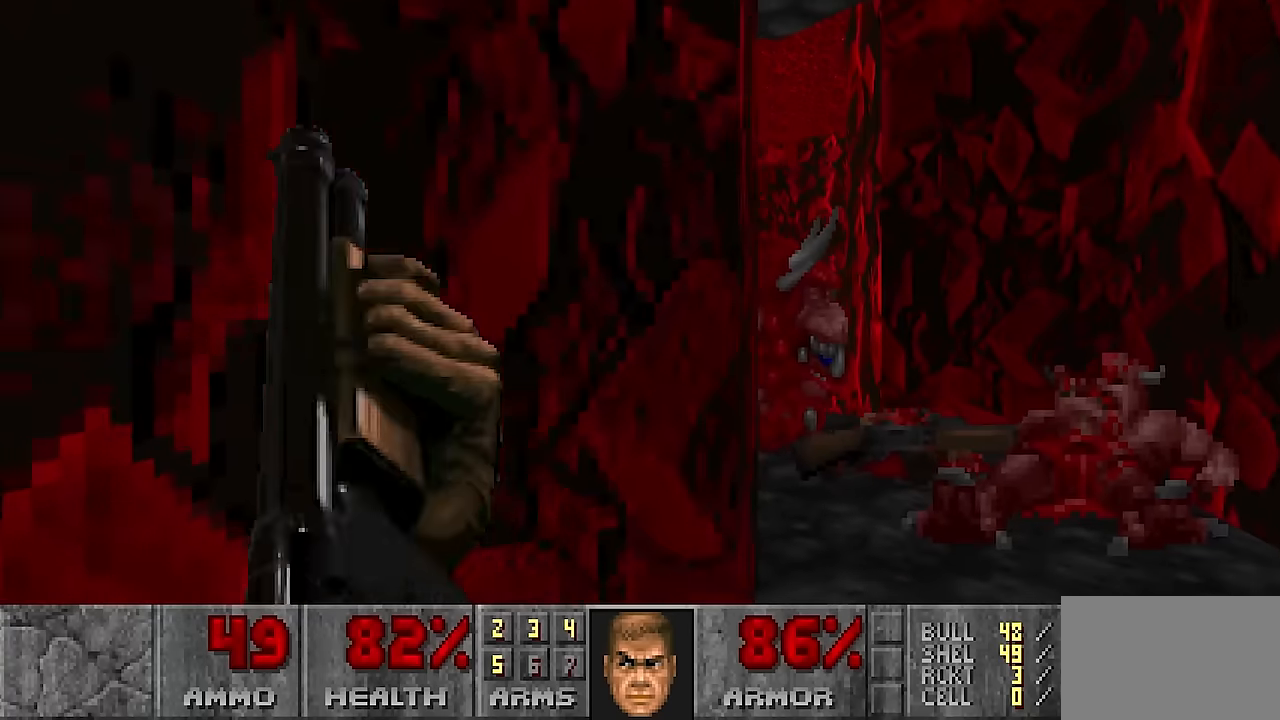
{"keys": [], "mouse": ["left"], "events": [[50, "d", "down"], [150, "mouse_left", "down"], [250, "d", "up"]]}
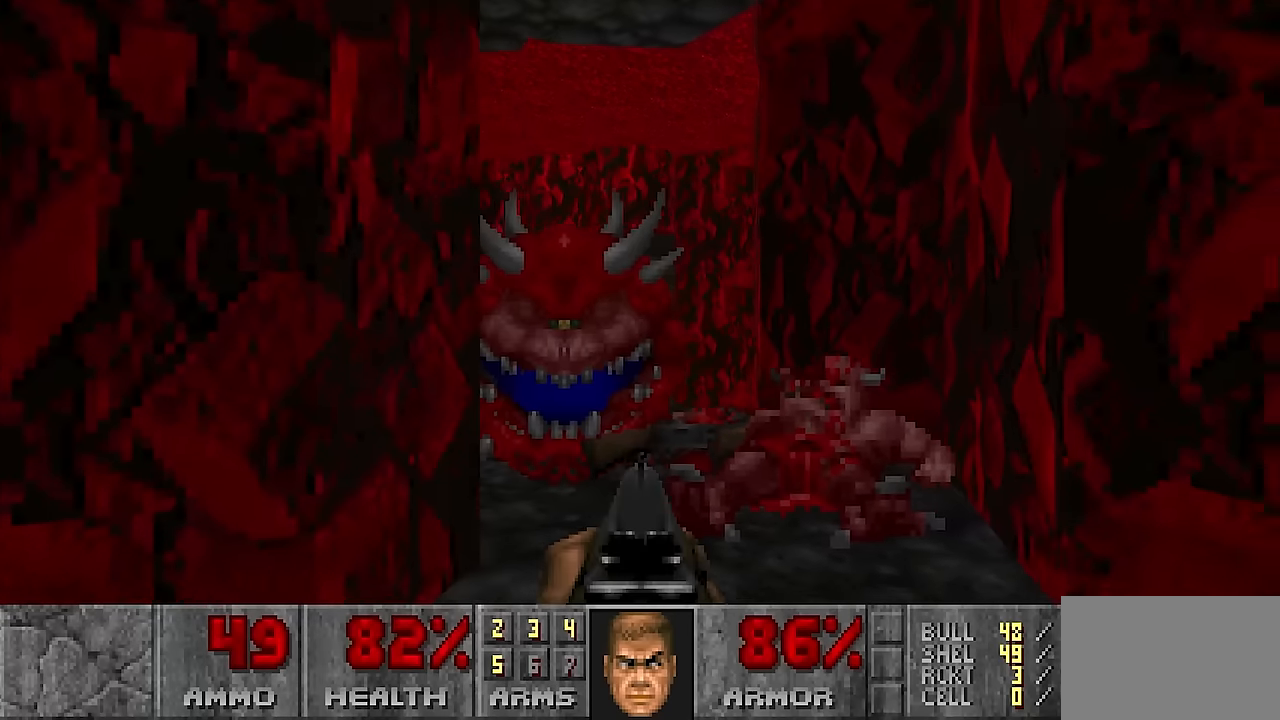
{"keys": ["d"], "mouse": [], "events": [[67, "a", "down"], [217, "mouse_left", "up"], [250, "a", "up"], [500, "d", "down"]]}
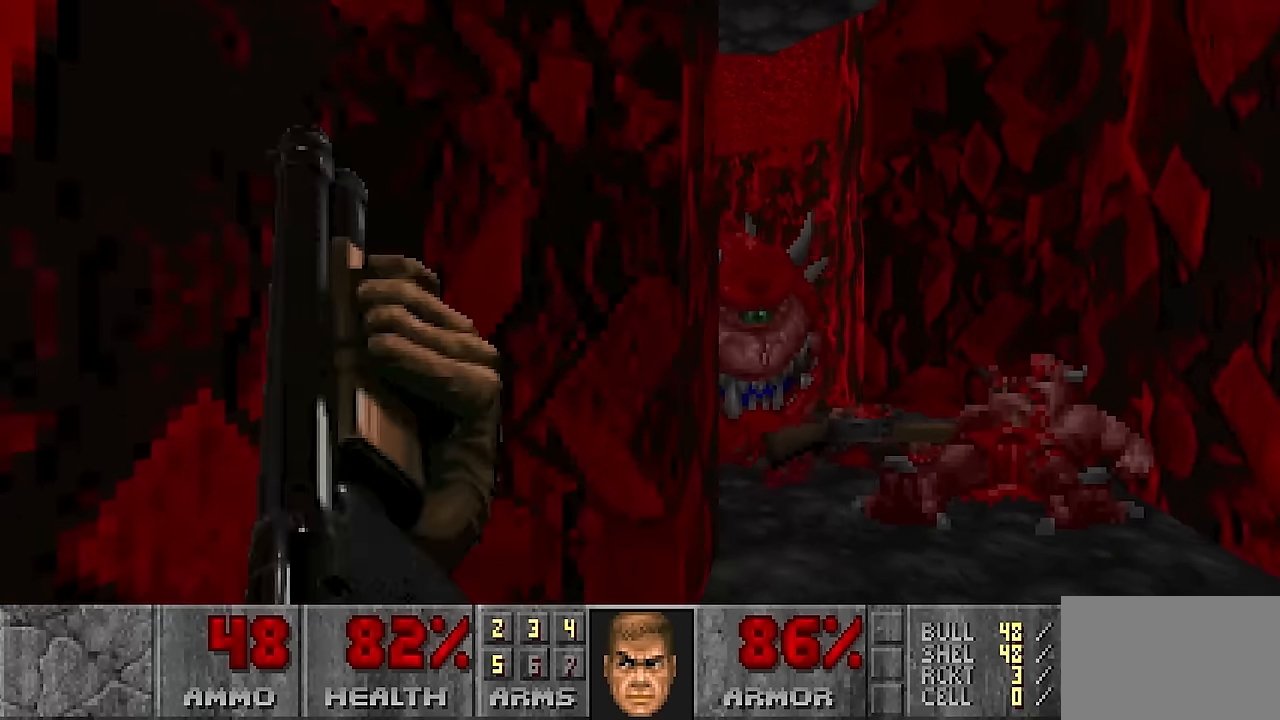
{"keys": [], "mouse": ["left"], "events": [[233, "d", "up"], [233, "mouse_left", "down"]]}
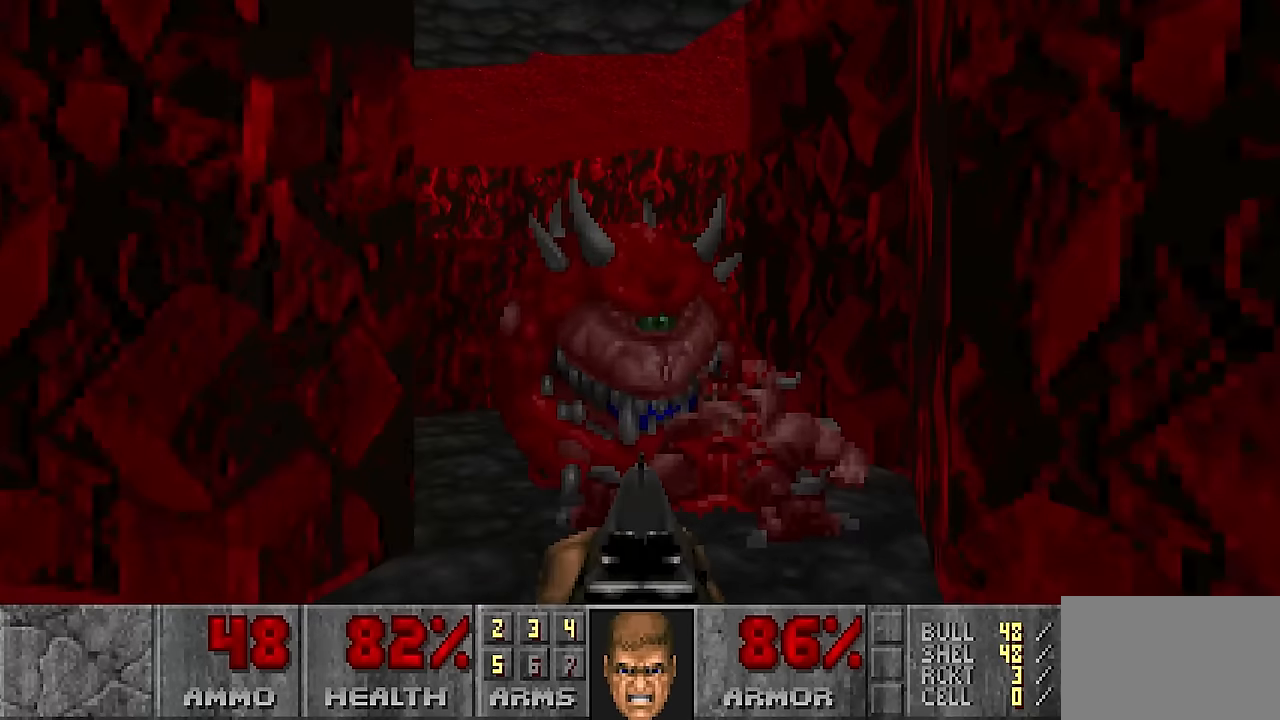
{"keys": [], "mouse": [], "events": [[17, "a", "down"], [200, "mouse_left", "up"], [250, "a", "up"]]}
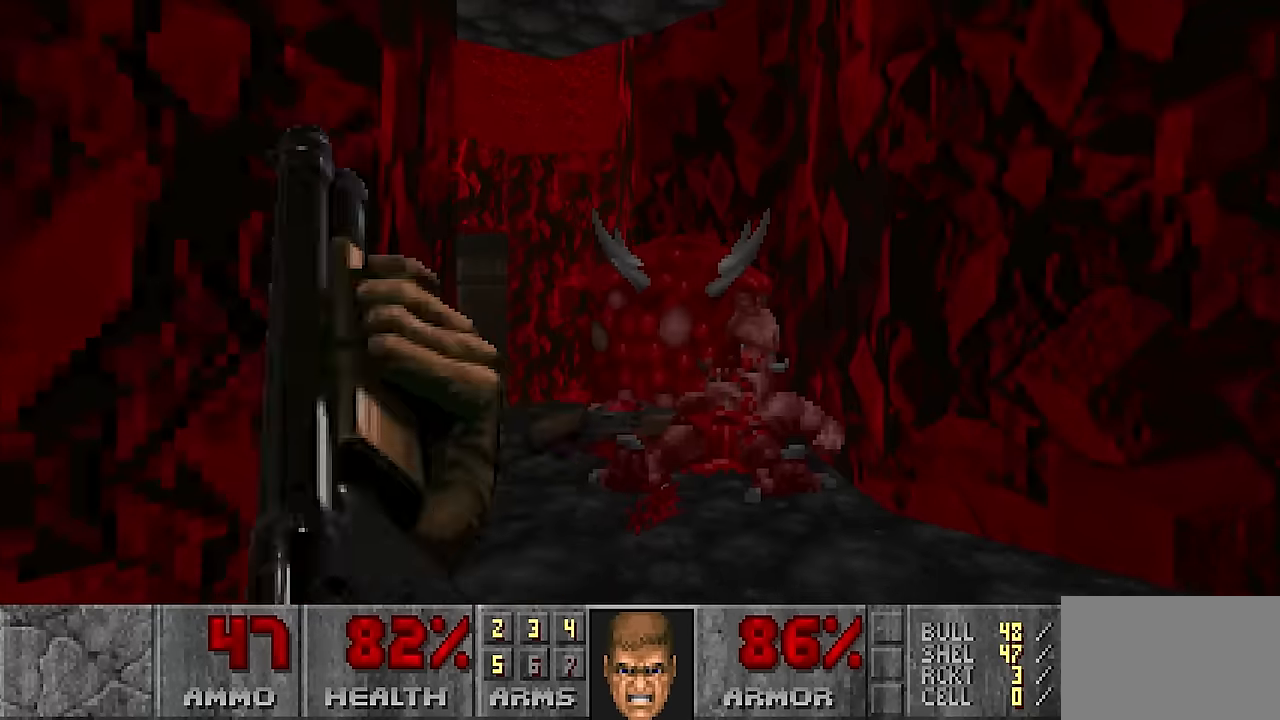
{"keys": [], "mouse": ["left"], "events": [[317, "mouse_left", "down"]]}
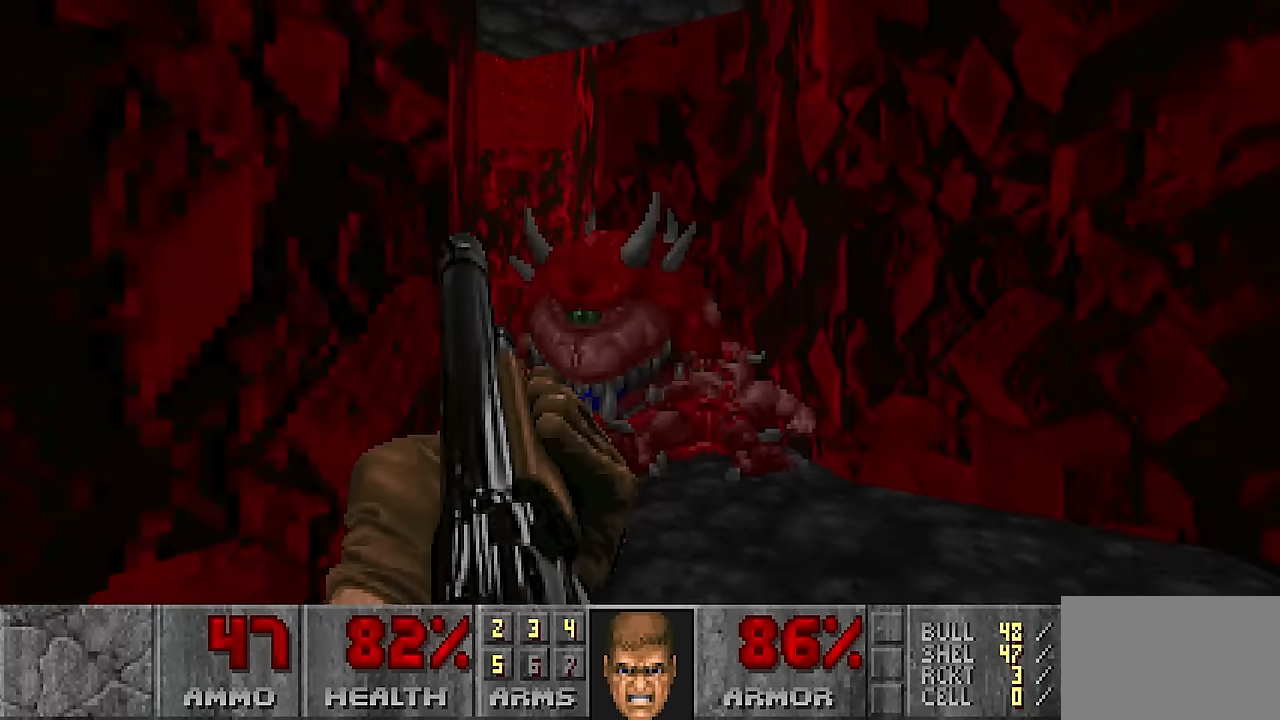
{"keys": ["d", "w"], "mouse": [], "events": [[317, "a", "down"], [317, "mouse_left", "up"], [367, "a", "up"], [500, "d", "down"], [500, "w", "down"]]}
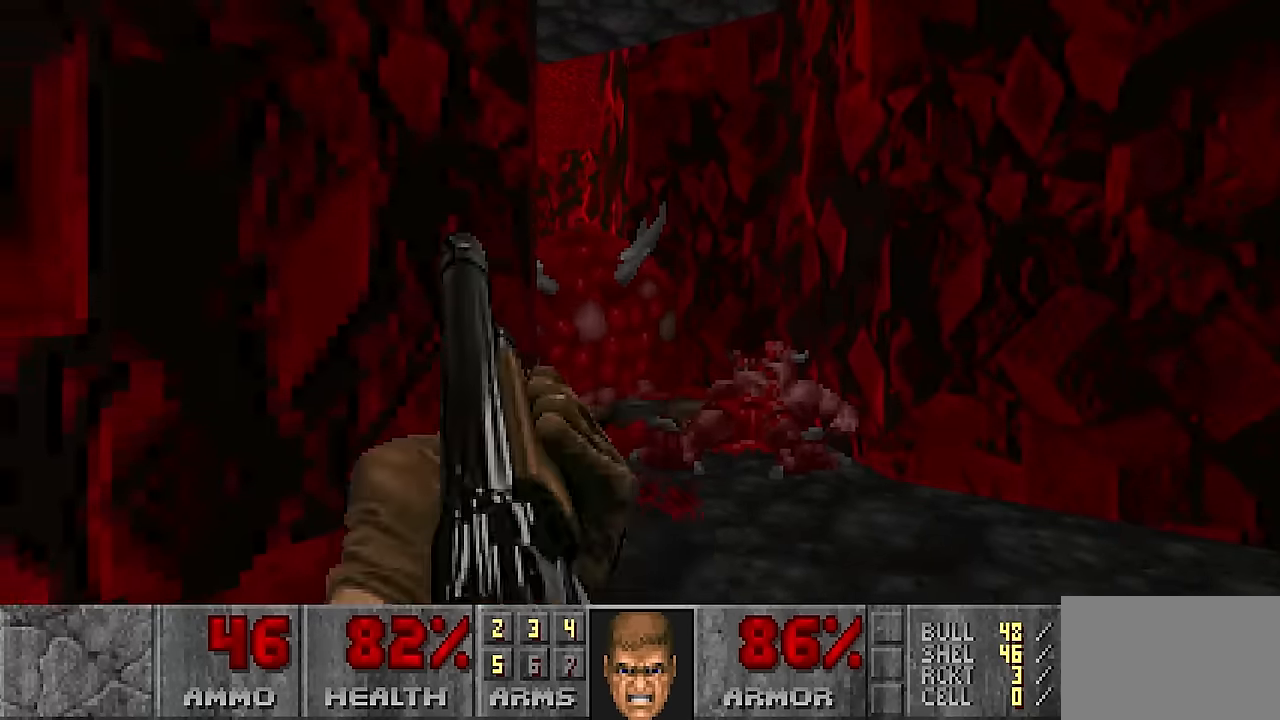
{"keys": [], "mouse": ["left"], "events": [[100, "d", "up"], [150, "w", "up"], [383, "mouse_left", "down"]]}
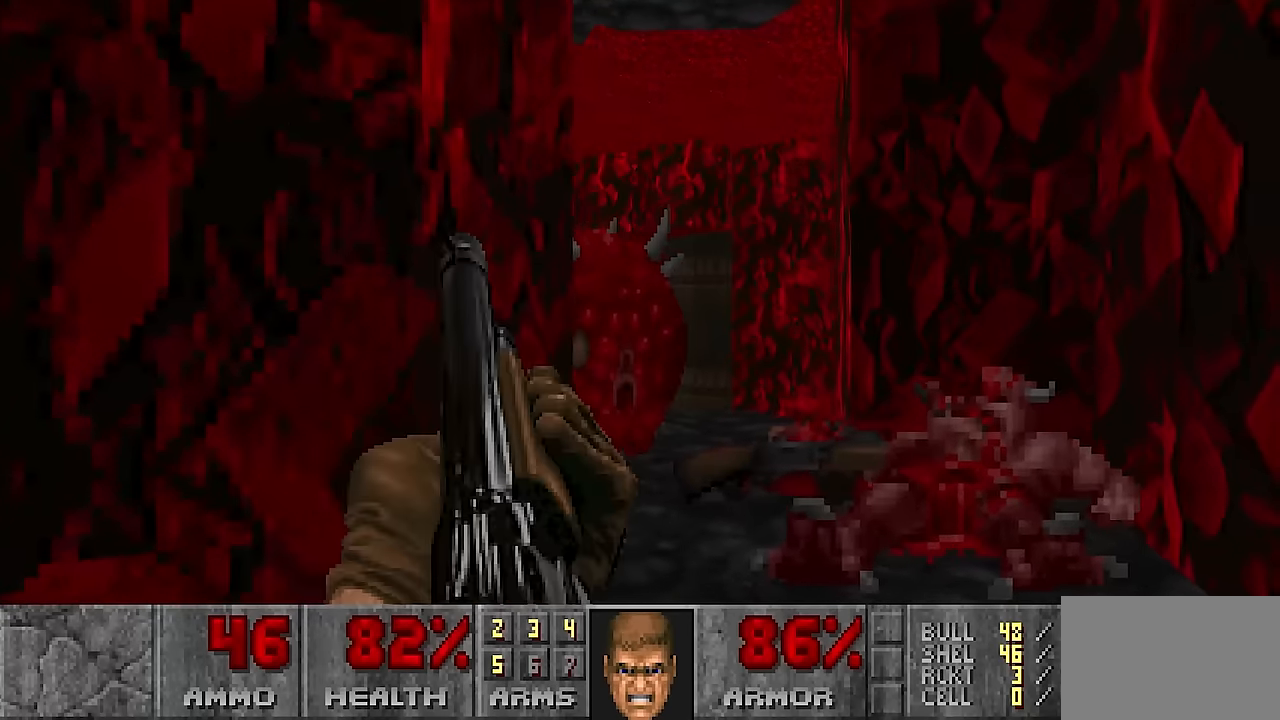
{"keys": ["a"], "mouse": [], "events": [[117, "d", "down"], [217, "d", "up"], [400, "mouse_left", "up"], [484, "a", "down"]]}